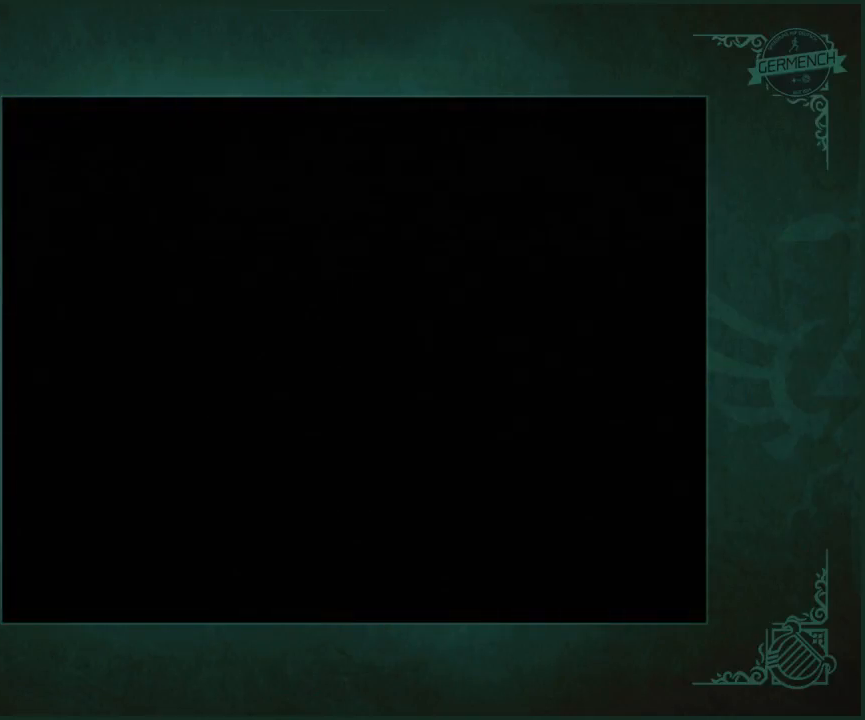
Gameplay with a controller (Nintendo layout); each line is a JSON object with the inputs held at the frame after it. "button_events" lists button changes between this image and that frame as [ms after this image, input, new state], when the widget could be followed in between (sticks are given only as held states). Not read: L3 R3.
{"buttons": [], "left_stick": "center", "right_stick": "center", "button_events": []}
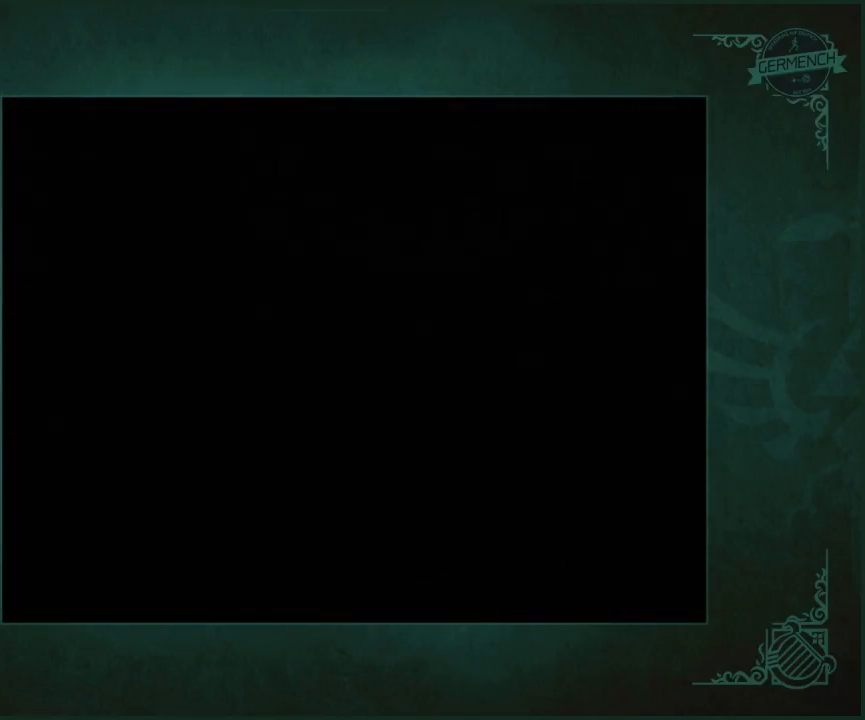
{"buttons": [], "left_stick": "center", "right_stick": "center", "button_events": []}
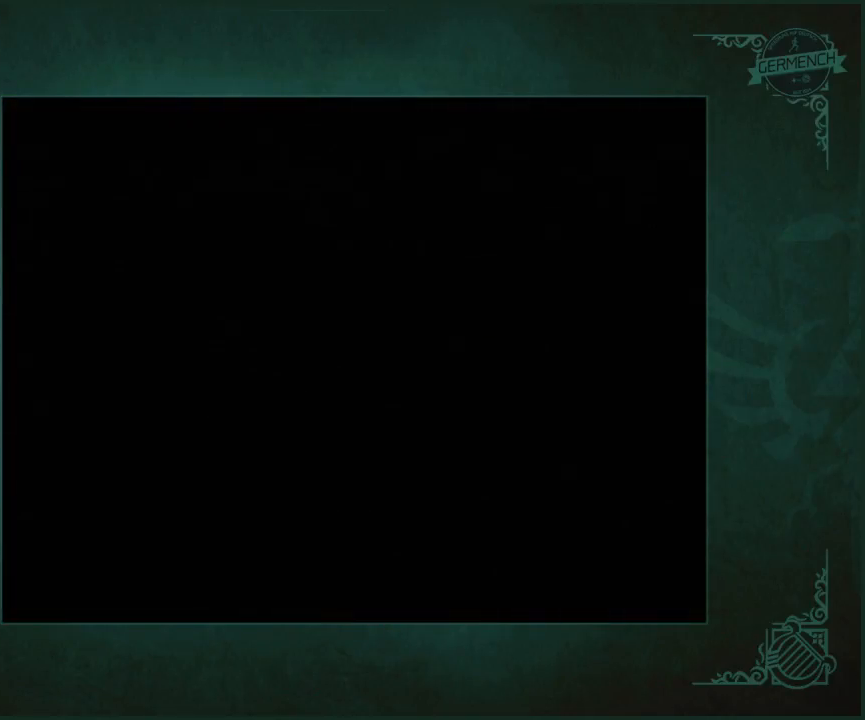
{"buttons": [], "left_stick": "center", "right_stick": "center", "button_events": []}
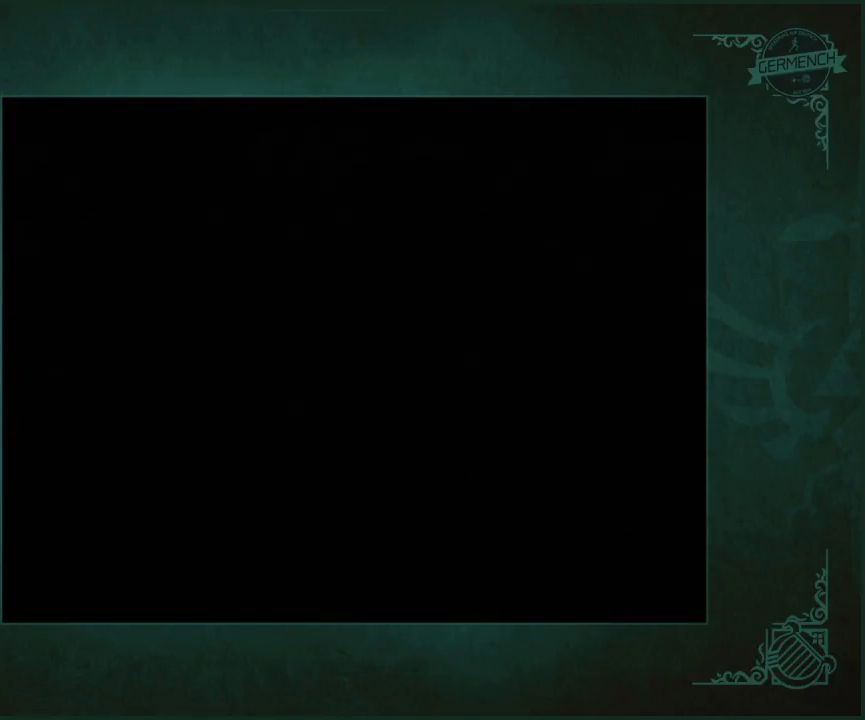
{"buttons": [], "left_stick": "center", "right_stick": "left", "button_events": []}
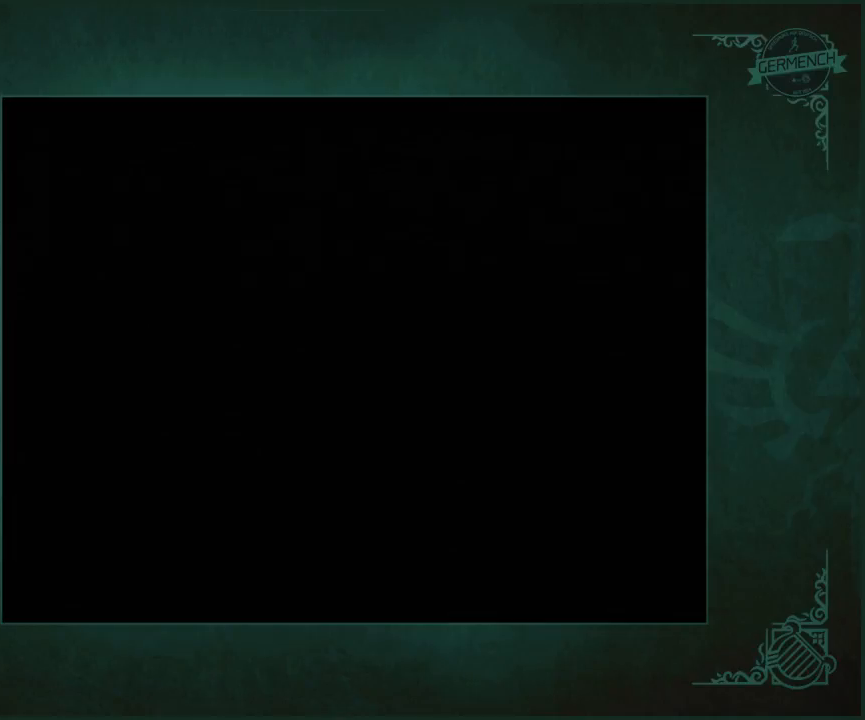
{"buttons": [], "left_stick": "center", "right_stick": "left", "button_events": []}
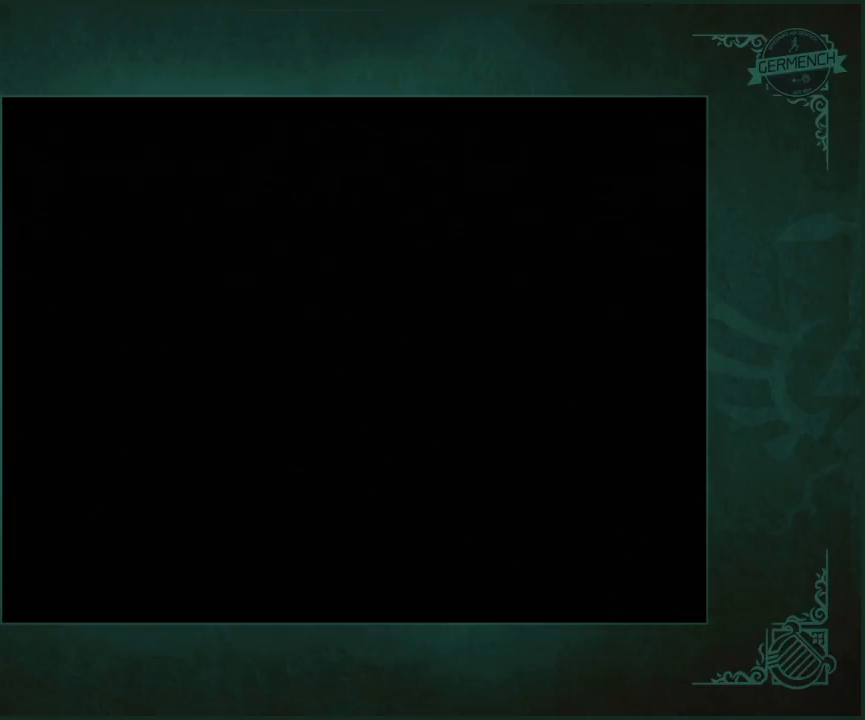
{"buttons": [], "left_stick": "center", "right_stick": "left", "button_events": []}
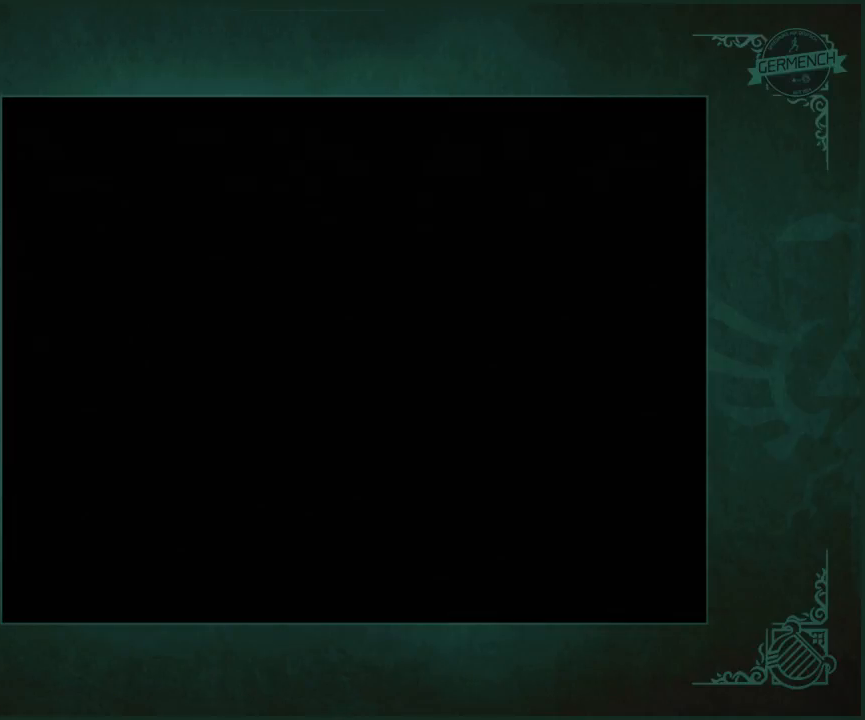
{"buttons": [], "left_stick": "center", "right_stick": "left", "button_events": []}
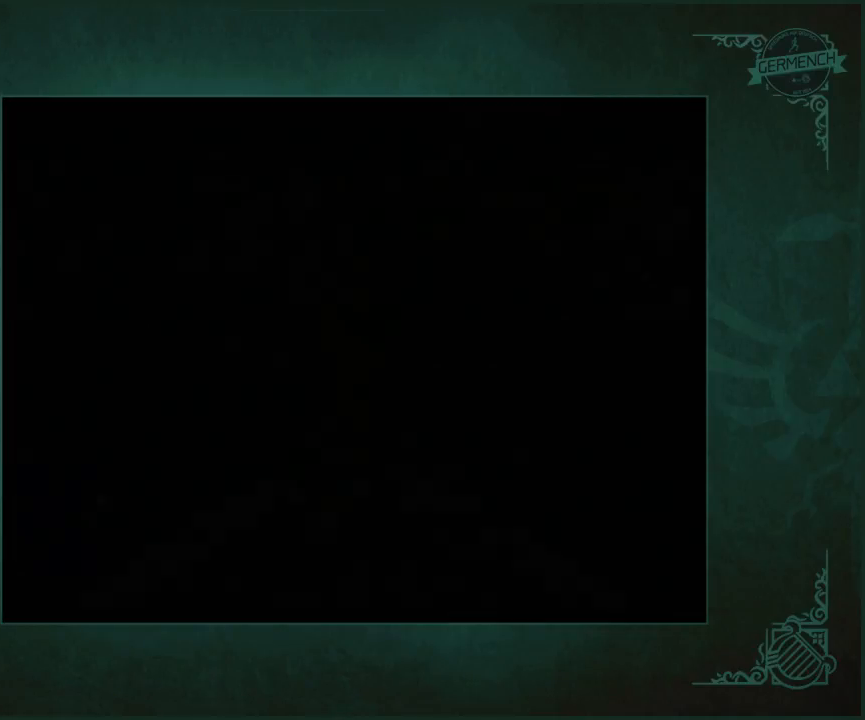
{"buttons": [], "left_stick": "center", "right_stick": "left", "button_events": []}
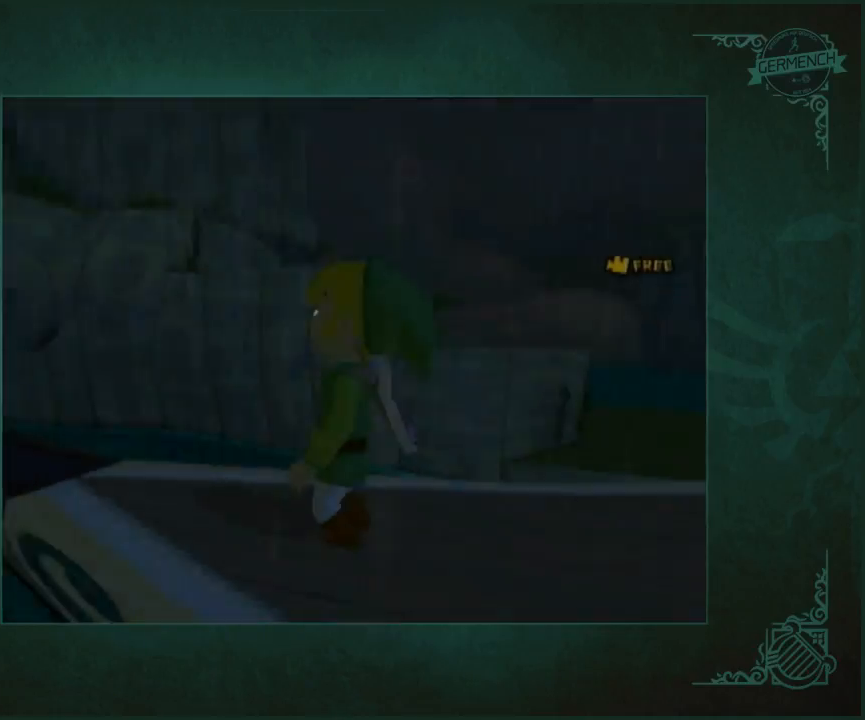
{"buttons": [], "left_stick": "up-left", "right_stick": "center", "button_events": []}
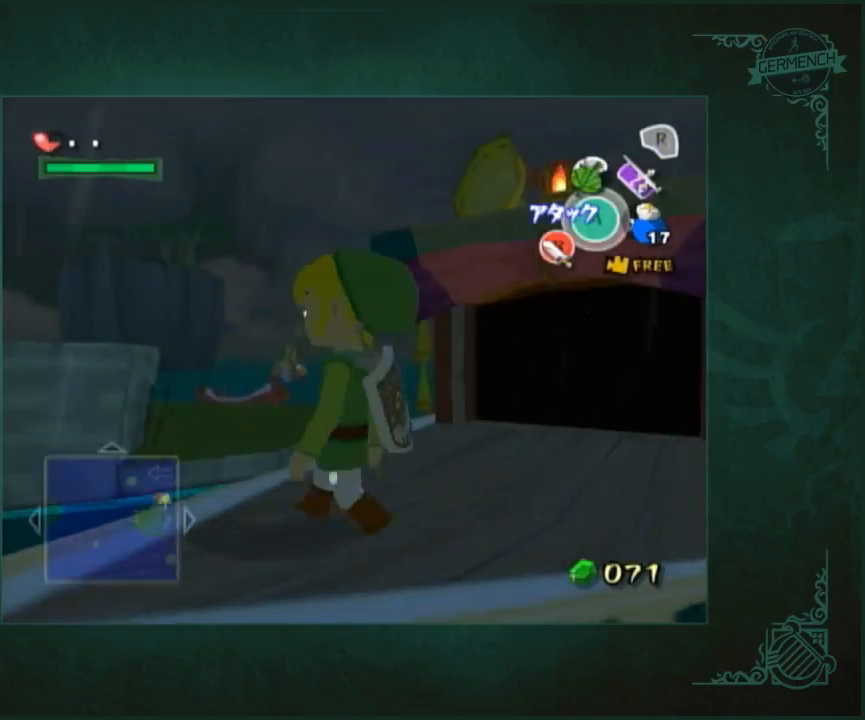
{"buttons": [], "left_stick": "up", "right_stick": "center", "button_events": []}
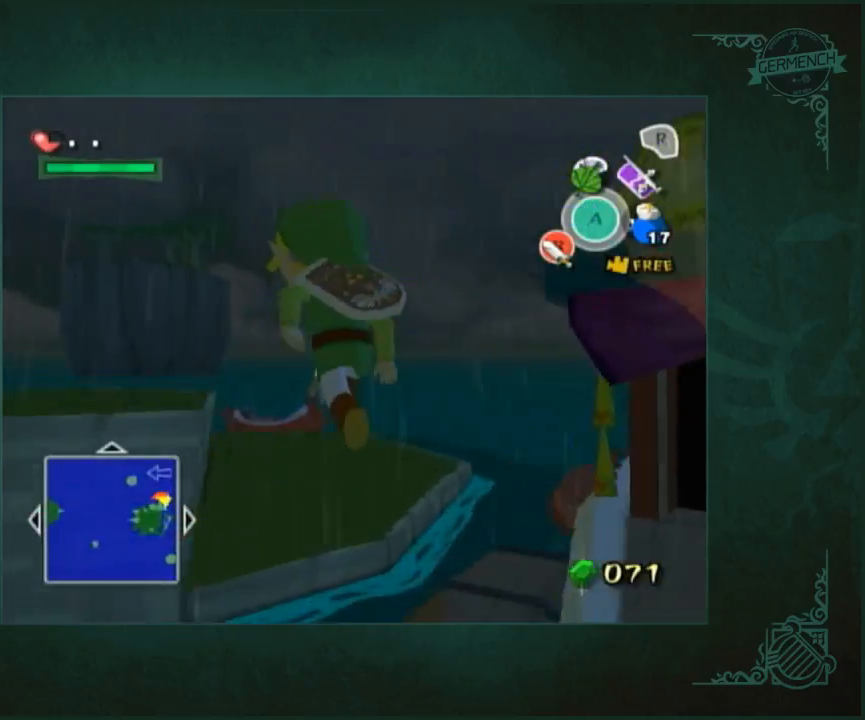
{"buttons": ["L1"], "left_stick": "down", "right_stick": "center", "button_events": [[83, "L1", "down"]]}
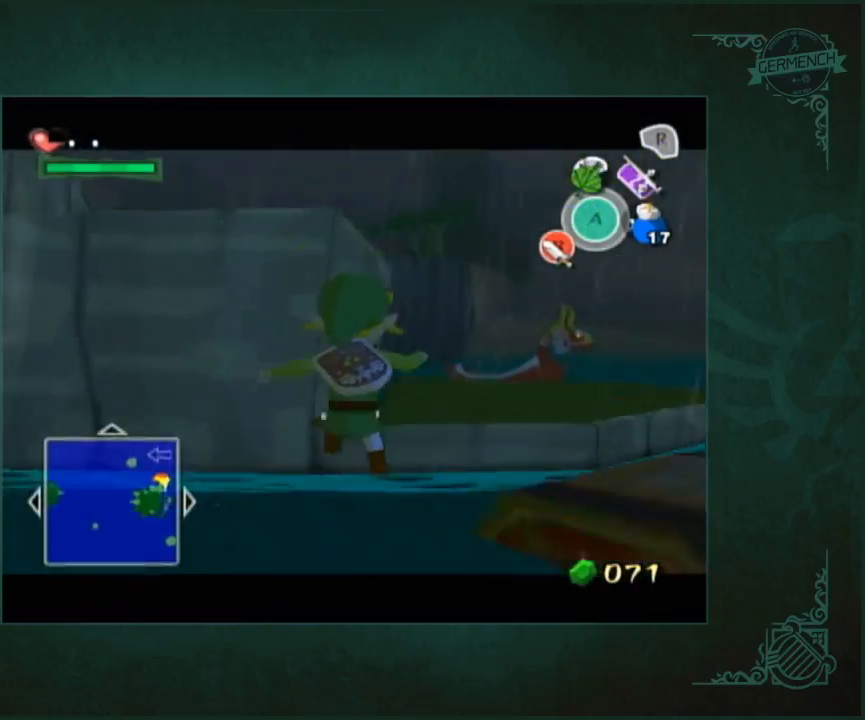
{"buttons": [], "left_stick": "right", "right_stick": "down-left", "button_events": [[417, "L1", "up"]]}
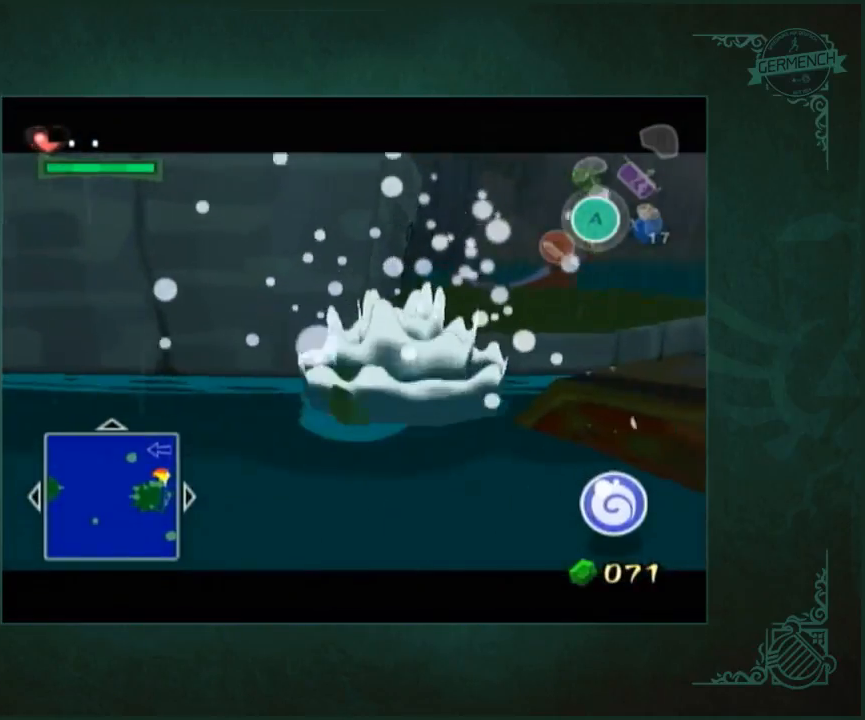
{"buttons": [], "left_stick": "right", "right_stick": "center", "button_events": []}
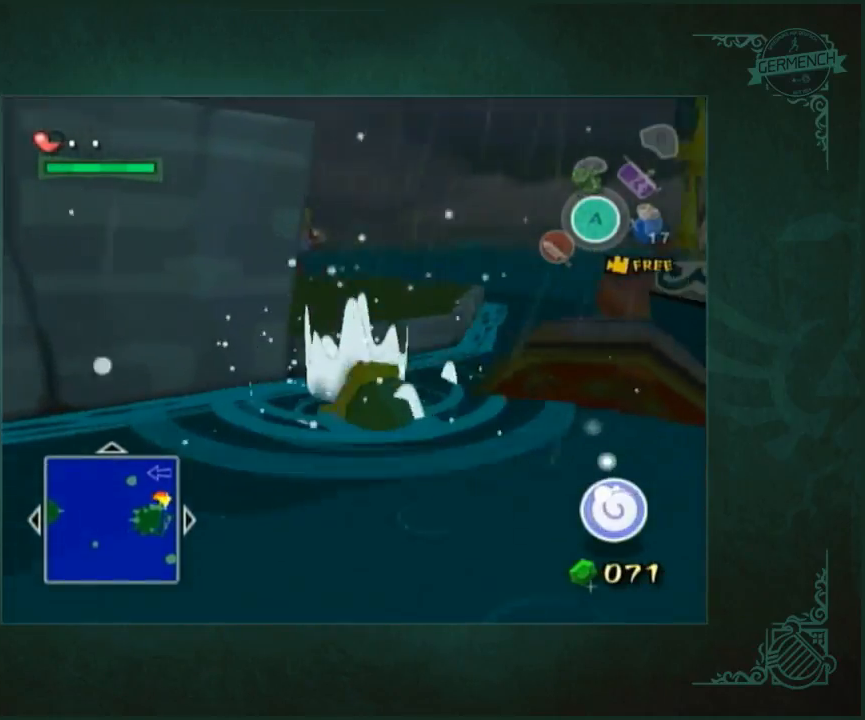
{"buttons": [], "left_stick": "right", "right_stick": "center", "button_events": []}
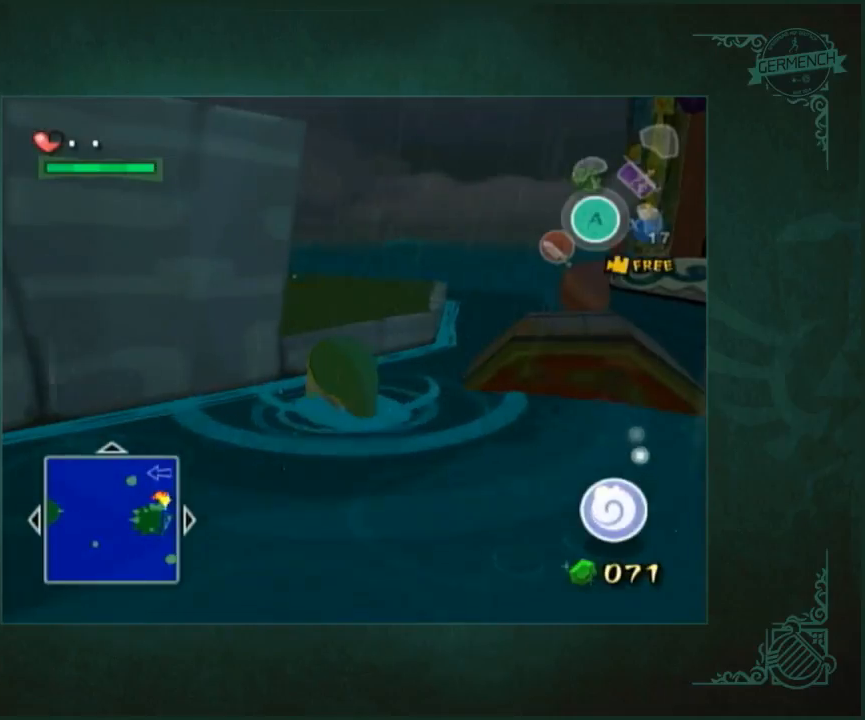
{"buttons": [], "left_stick": "up-right", "right_stick": "center", "button_events": []}
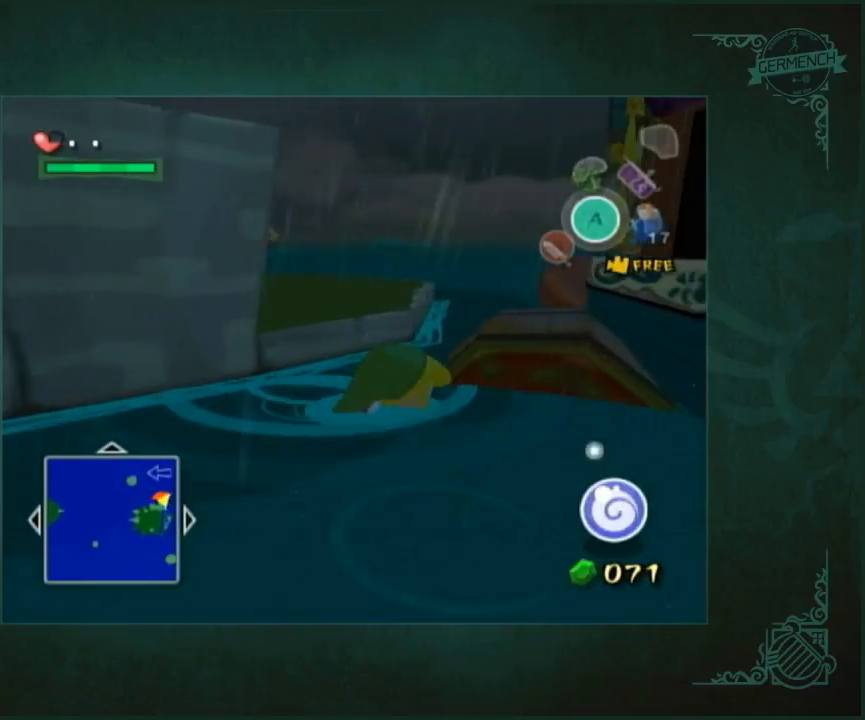
{"buttons": [], "left_stick": "up-right", "right_stick": "center", "button_events": []}
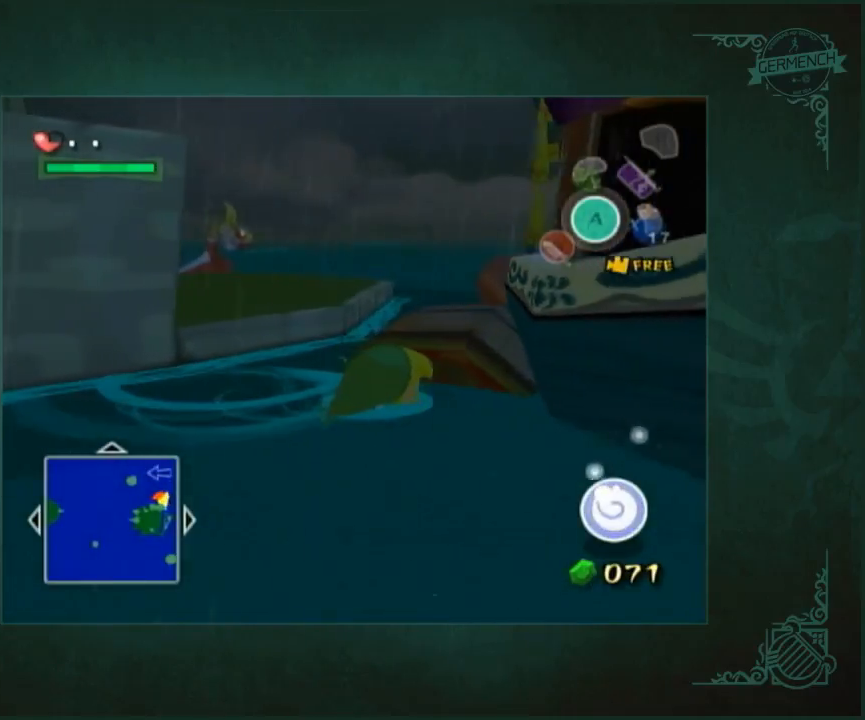
{"buttons": [], "left_stick": "up", "right_stick": "center", "button_events": []}
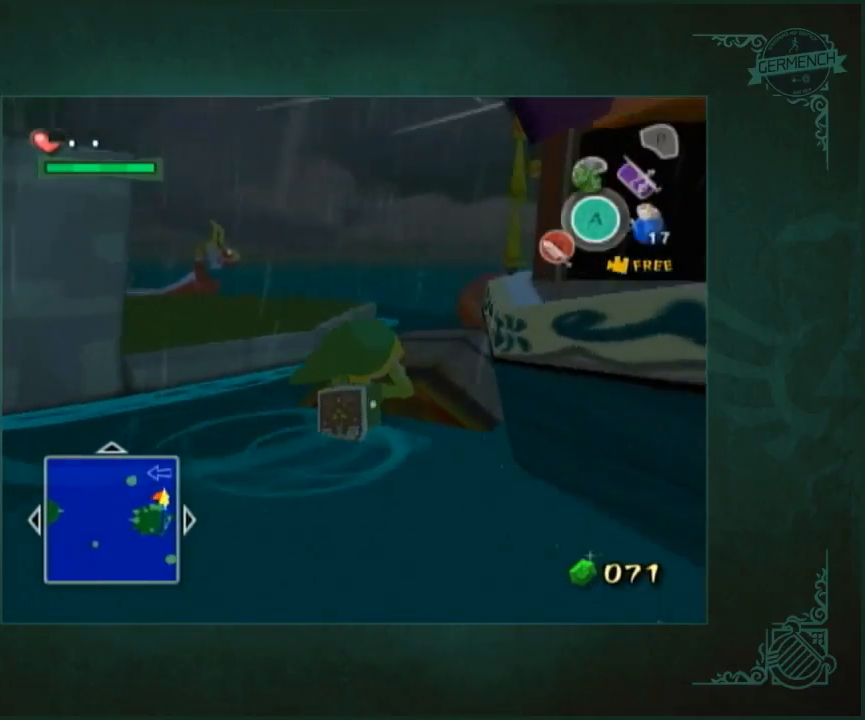
{"buttons": [], "left_stick": "up-left", "right_stick": "center", "button_events": []}
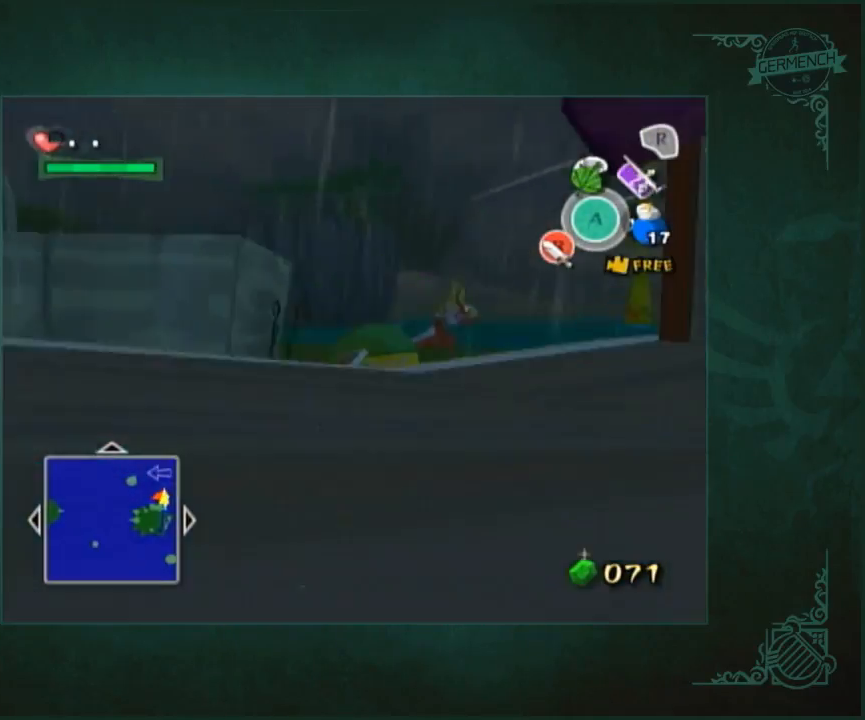
{"buttons": [], "left_stick": "up", "right_stick": "center", "button_events": []}
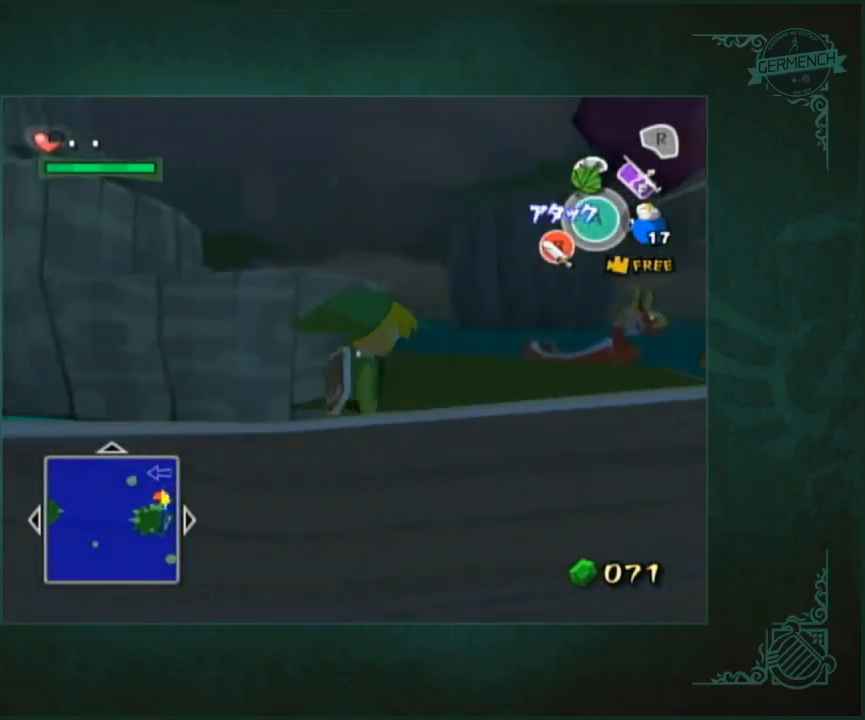
{"buttons": [], "left_stick": "up", "right_stick": "center", "button_events": []}
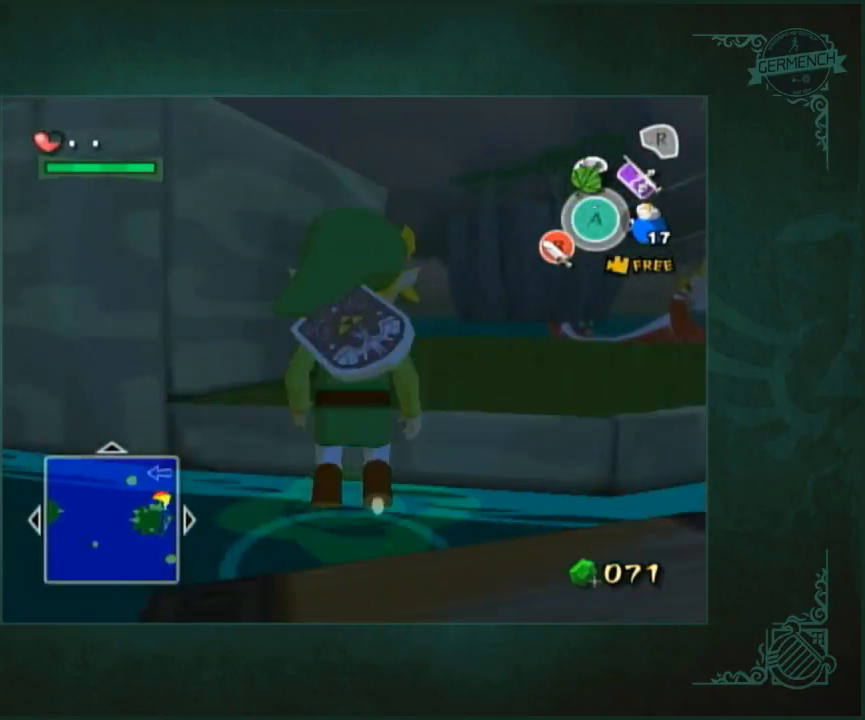
{"buttons": ["L1"], "left_stick": "down-left", "right_stick": "center", "button_events": [[333, "L1", "down"]]}
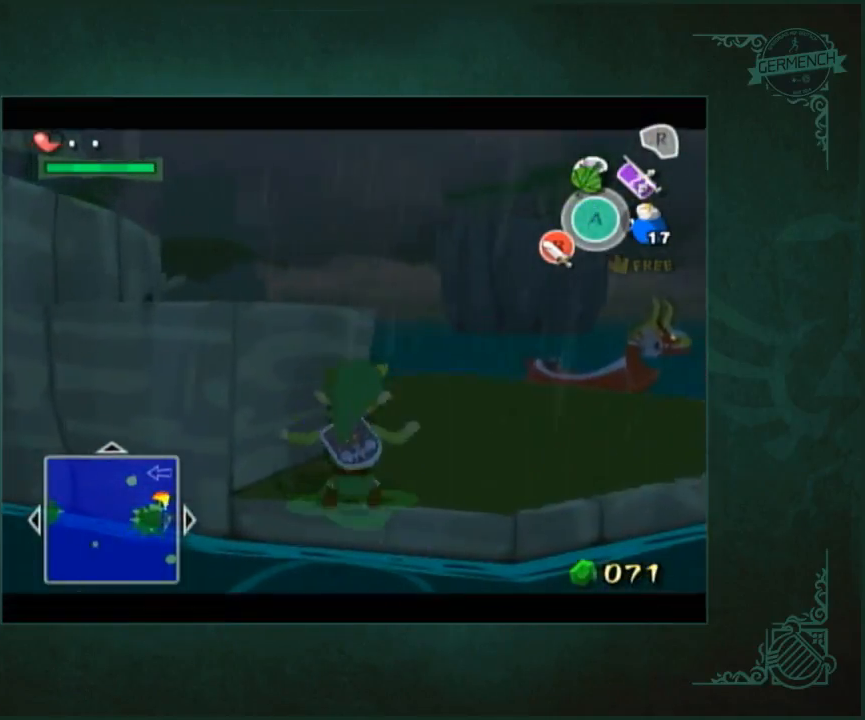
{"buttons": [], "left_stick": "center", "right_stick": "center", "button_events": [[500, "L1", "up"]]}
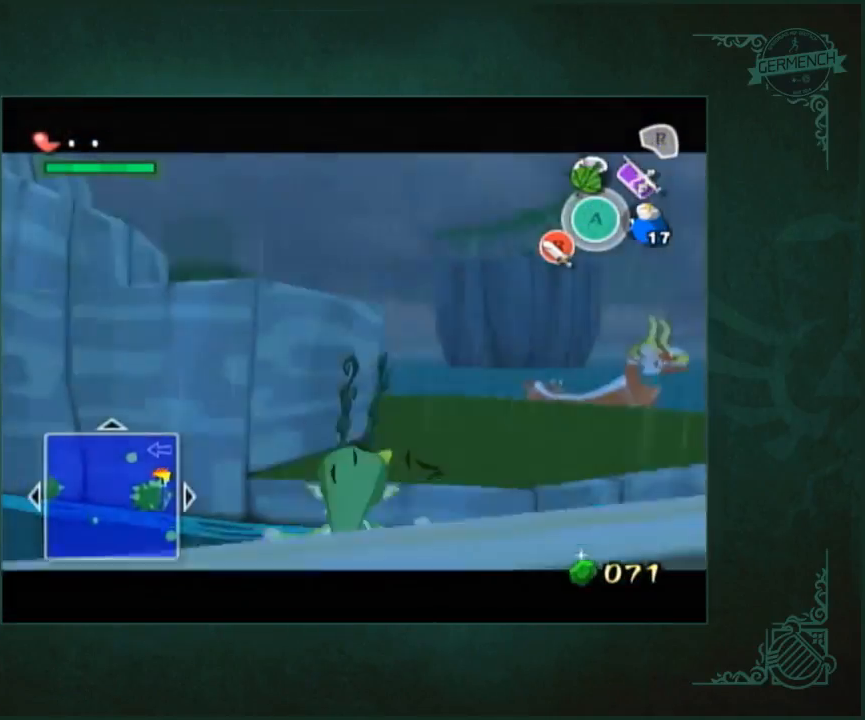
{"buttons": [], "left_stick": "up", "right_stick": "center", "button_events": []}
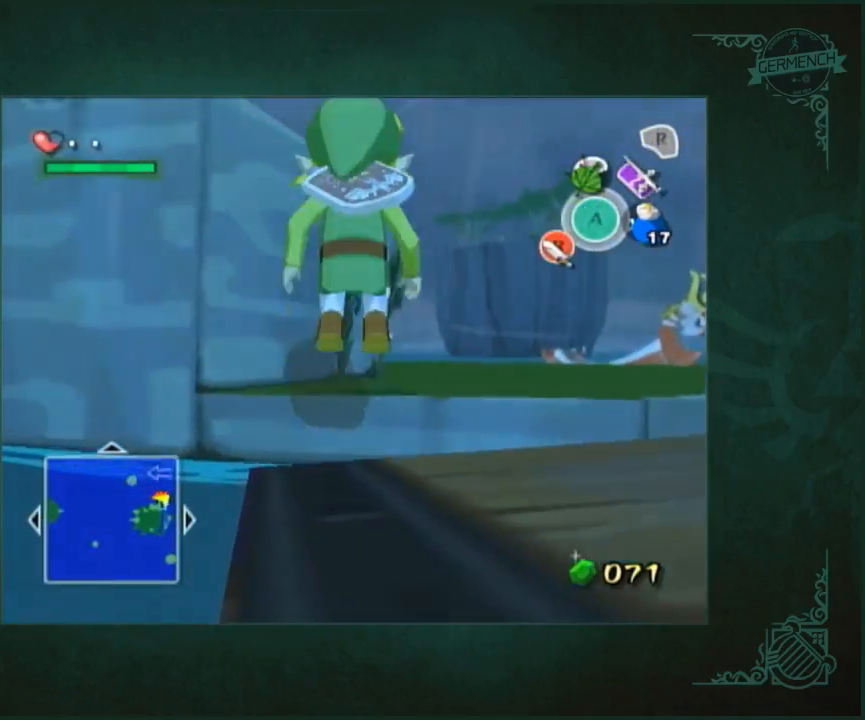
{"buttons": ["L1"], "left_stick": "down-left", "right_stick": "center", "button_events": [[467, "L1", "down"]]}
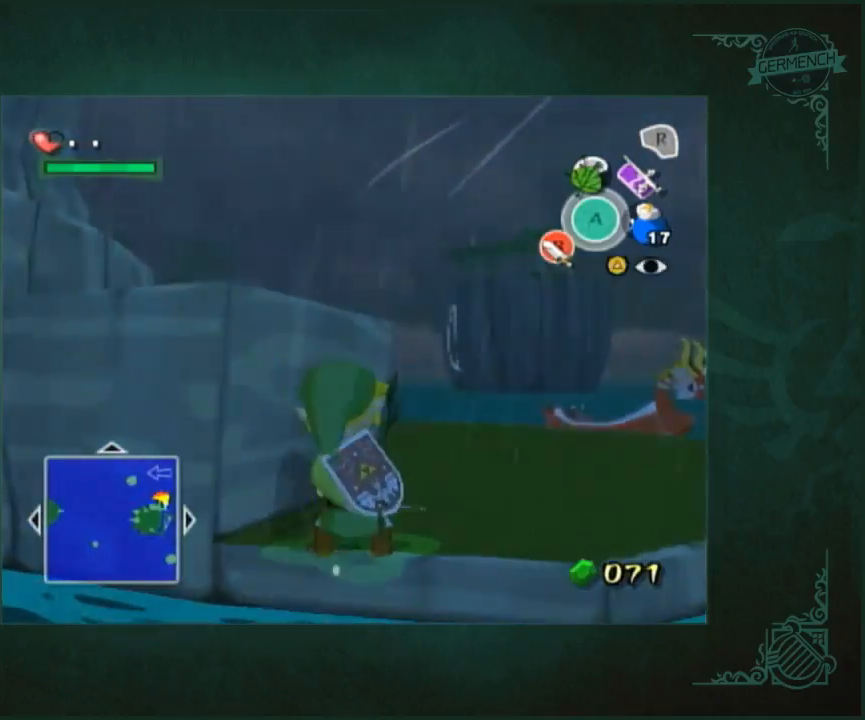
{"buttons": [], "left_stick": "up", "right_stick": "center", "button_events": [[300, "L1", "up"]]}
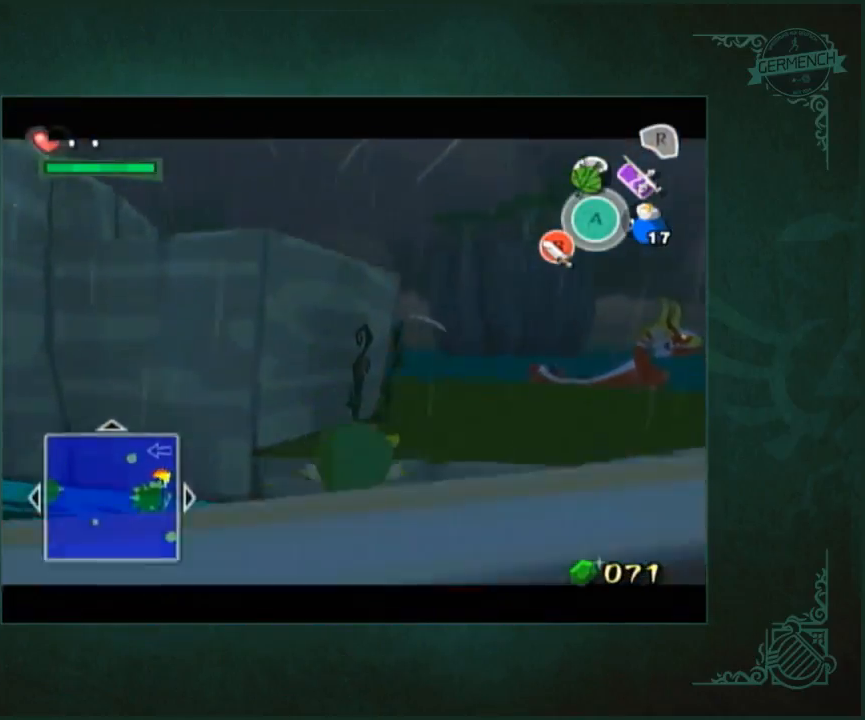
{"buttons": ["L1"], "left_stick": "up", "right_stick": "center", "button_events": [[500, "L1", "down"]]}
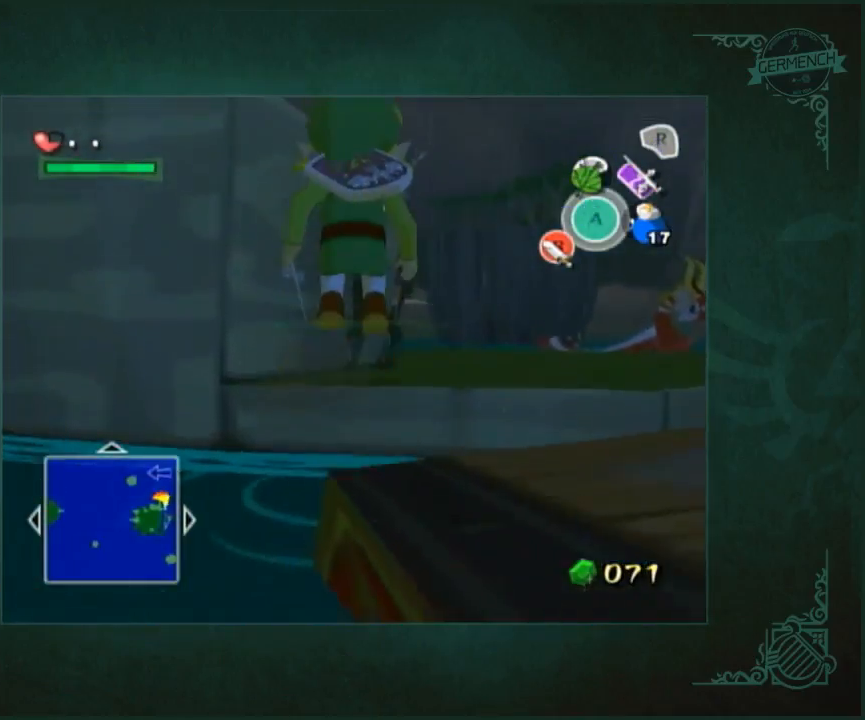
{"buttons": ["L1"], "left_stick": "down-left", "right_stick": "center", "button_events": []}
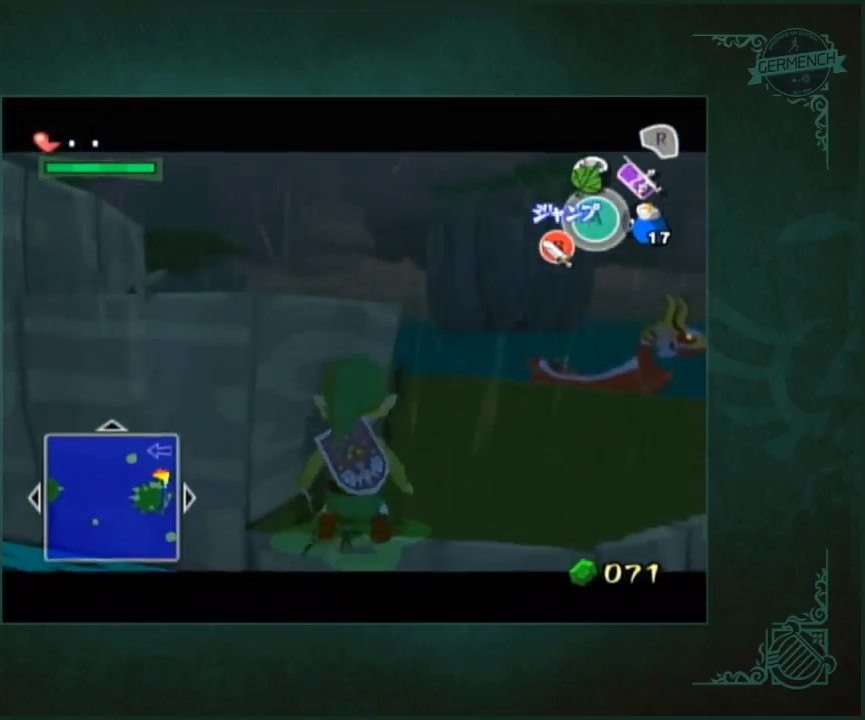
{"buttons": [], "left_stick": "up", "right_stick": "center", "button_events": [[100, "L1", "up"]]}
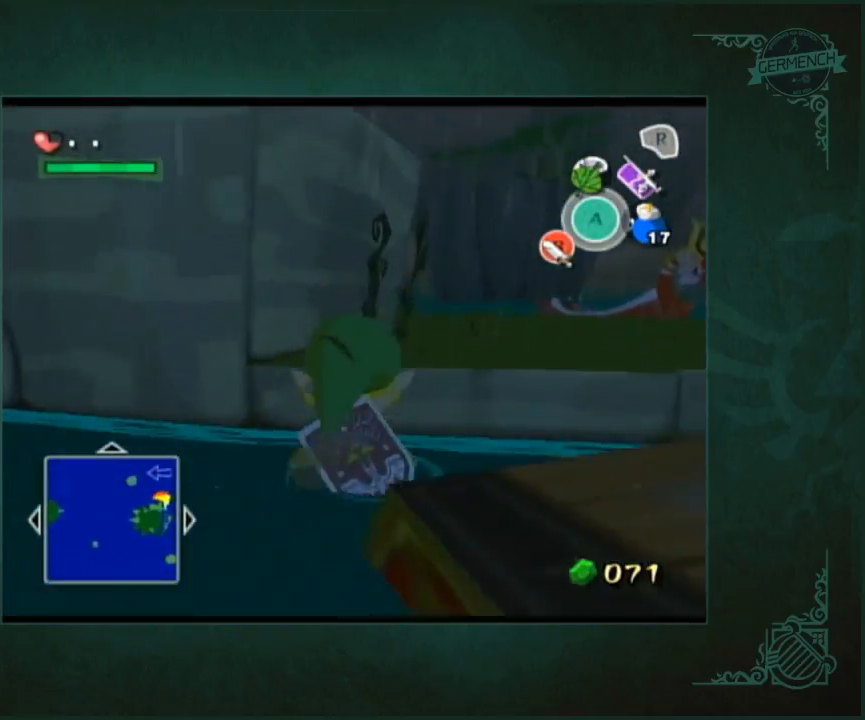
{"buttons": [], "left_stick": "up", "right_stick": "center", "button_events": []}
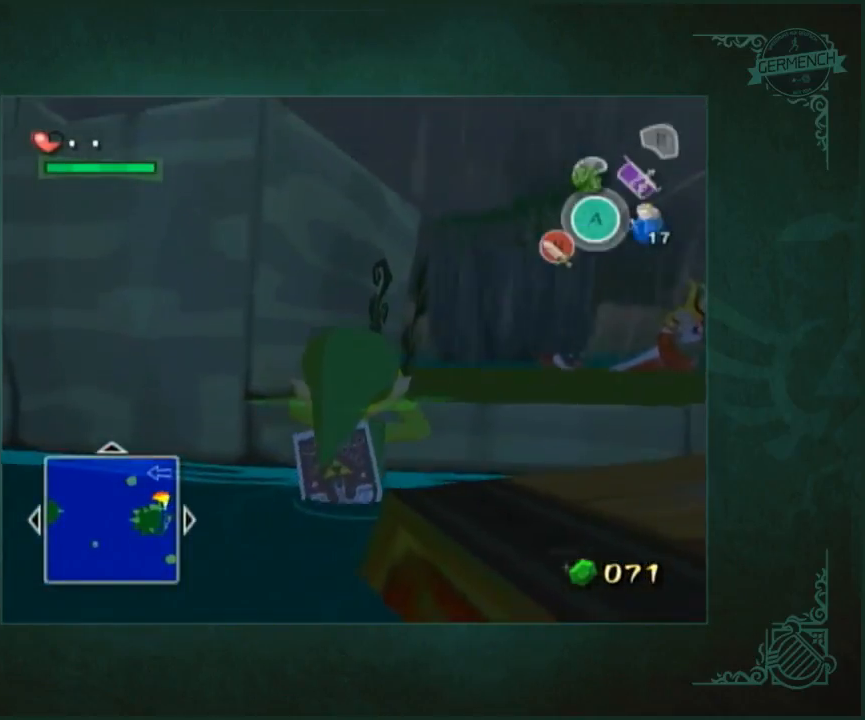
{"buttons": [], "left_stick": "center", "right_stick": "center", "button_events": [[33, "L1", "down"], [167, "L1", "up"]]}